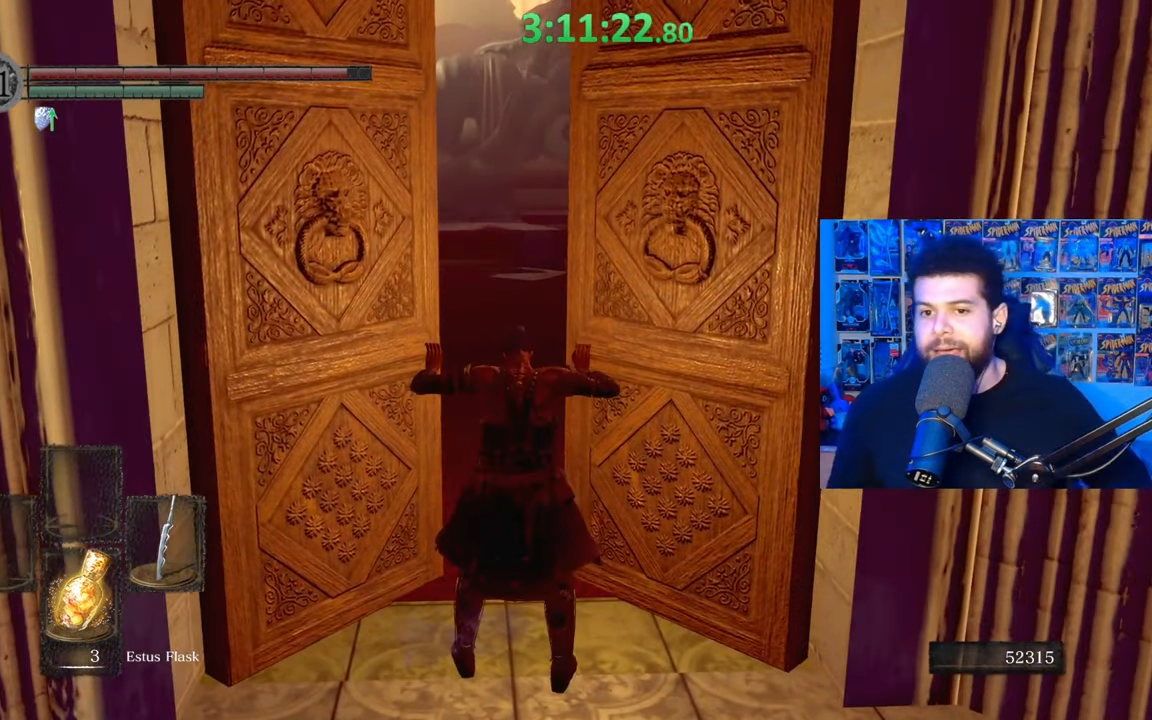
Gameplay with a controller (Xbox layout); each line is a JSON object with the inputs held at the frame after it. "events" lists button and stick changes between this image and that frame as [ms after this image, input, new state], when the widget could be followed in between.
{"buttons": [], "left_stick": "center", "right_stick": "up", "events": [[83, "left_stick", "up"], [183, "left_stick", "center"], [467, "right_stick", "up"]]}
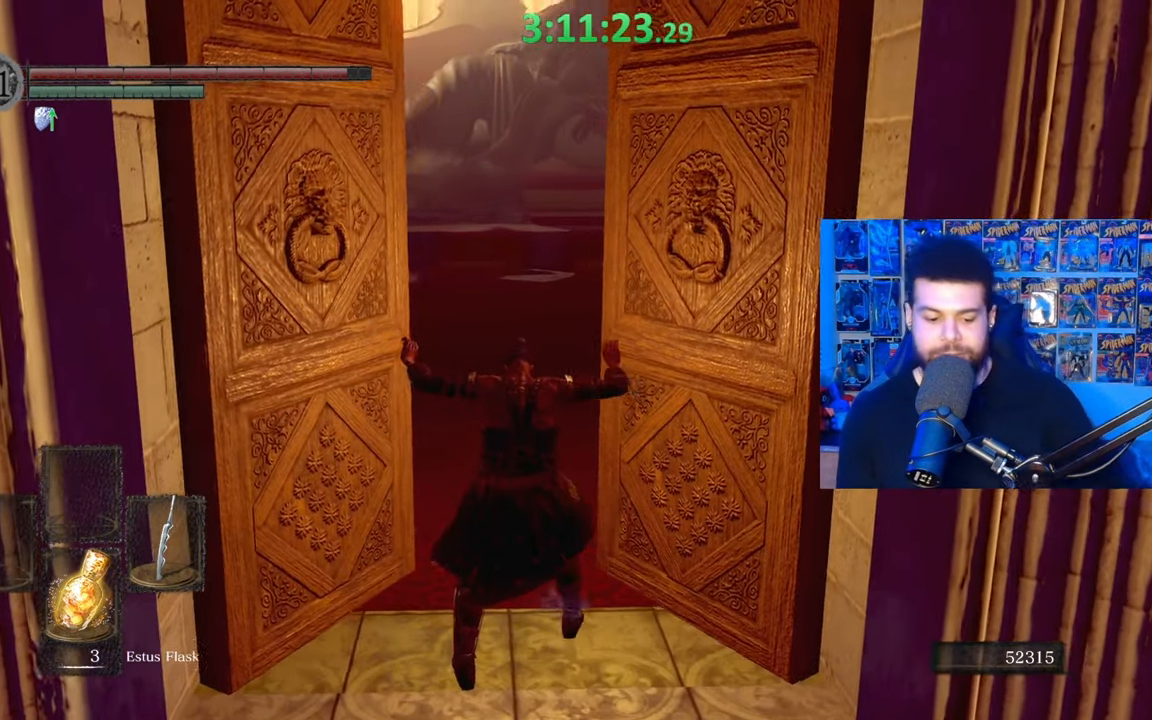
{"buttons": [], "left_stick": "center", "right_stick": "center", "events": [[67, "right_stick", "center"]]}
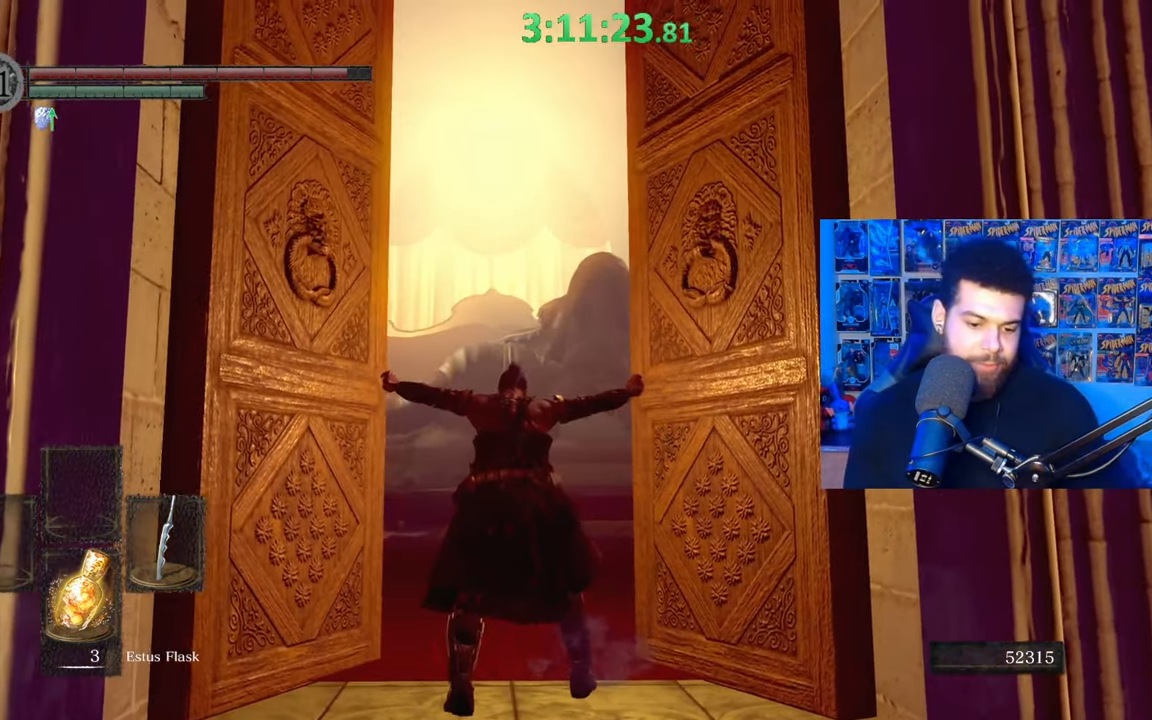
{"buttons": [], "left_stick": "center", "right_stick": "center", "events": [[83, "left_stick", "up"], [83, "right_stick", "down"], [217, "right_stick", "center"], [433, "left_stick", "center"]]}
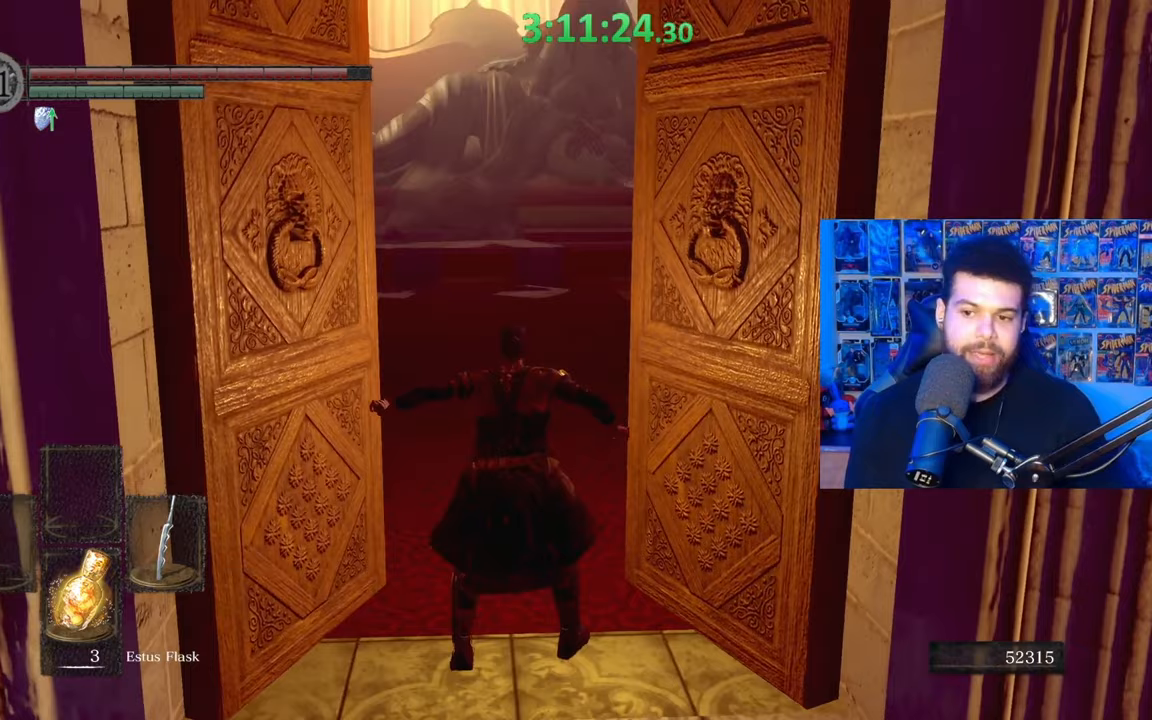
{"buttons": [], "left_stick": "up", "right_stick": "center", "events": [[83, "left_stick", "up"], [83, "right_stick", "down-left"], [183, "right_stick", "center"], [333, "right_stick", "down"], [417, "right_stick", "center"]]}
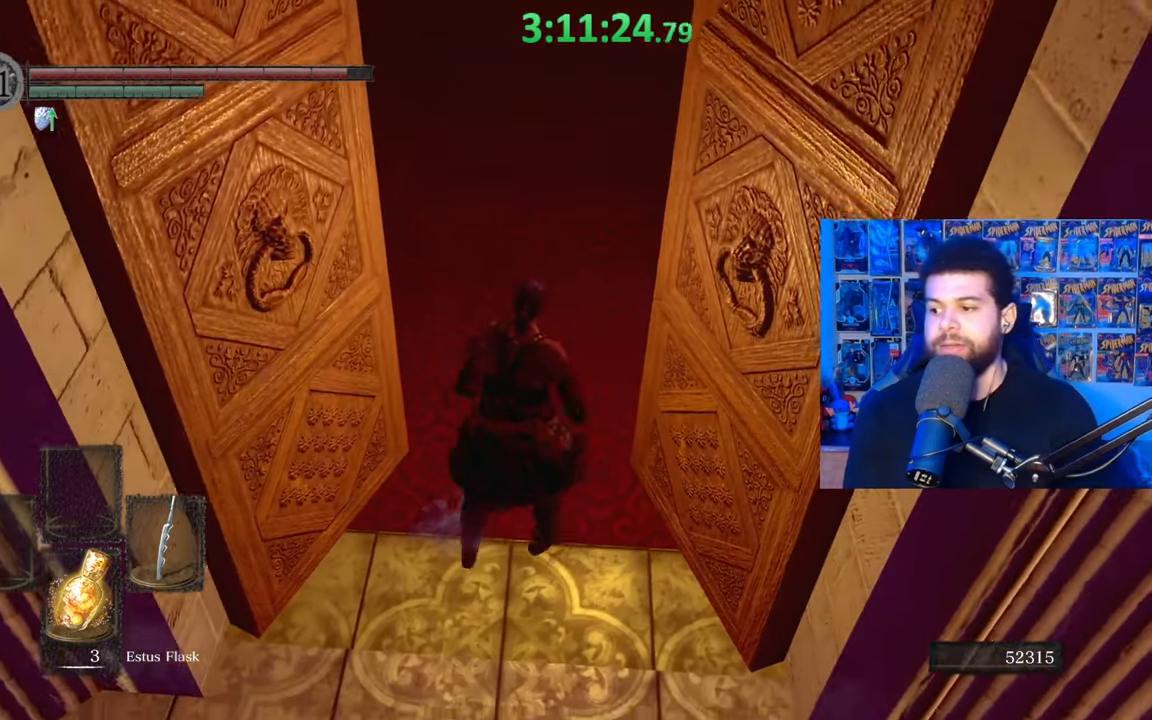
{"buttons": ["B"], "left_stick": "up", "right_stick": "center", "events": [[17, "B", "down"], [317, "right_stick", "up-right"], [417, "right_stick", "center"]]}
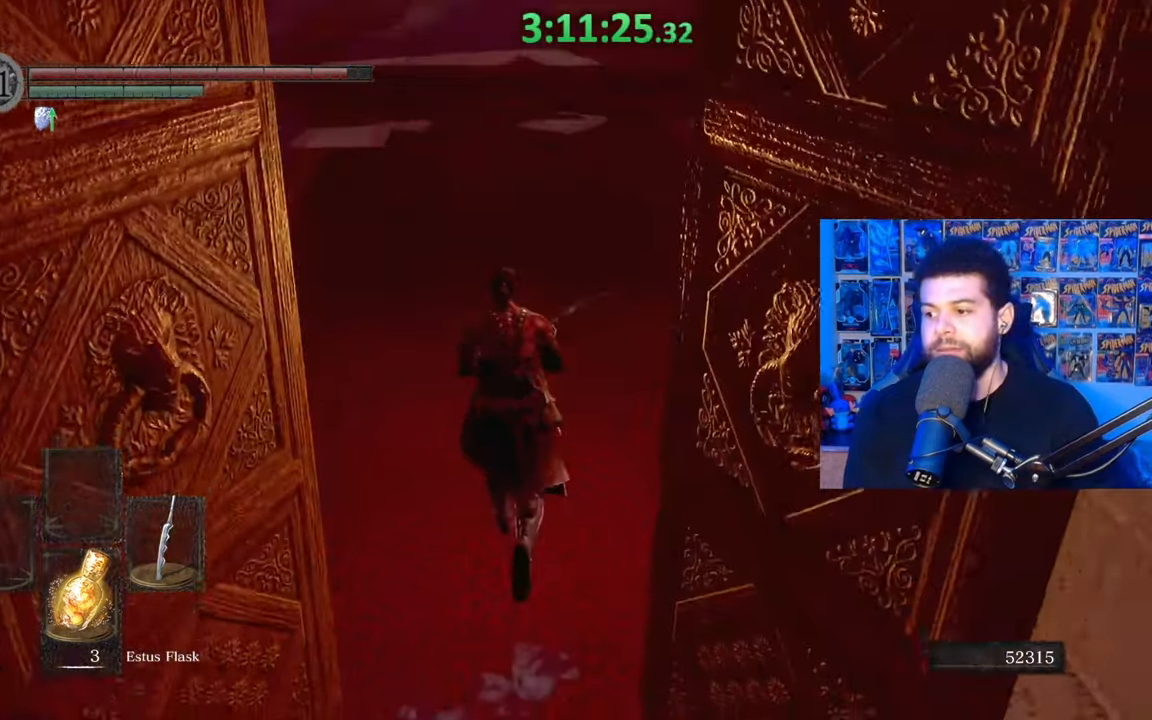
{"buttons": ["B"], "left_stick": "up", "right_stick": "center", "events": [[117, "right_stick", "up"], [233, "right_stick", "center"]]}
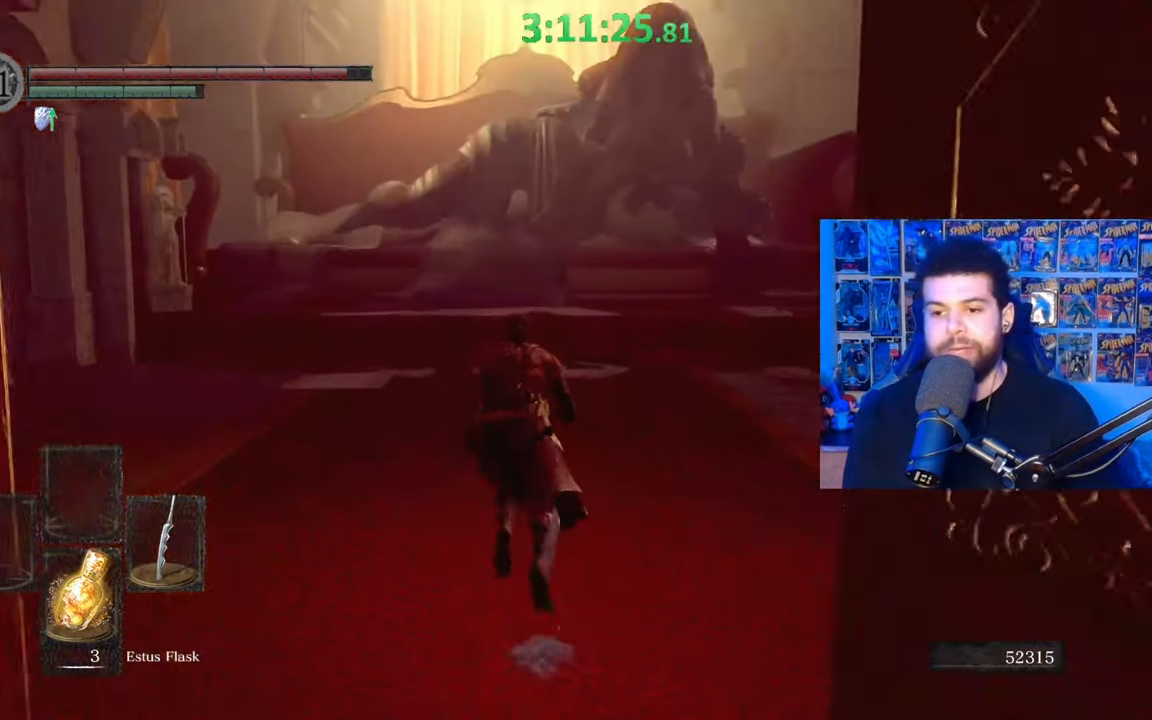
{"buttons": ["B"], "left_stick": "up", "right_stick": "down-right", "events": [[383, "right_stick", "down-right"]]}
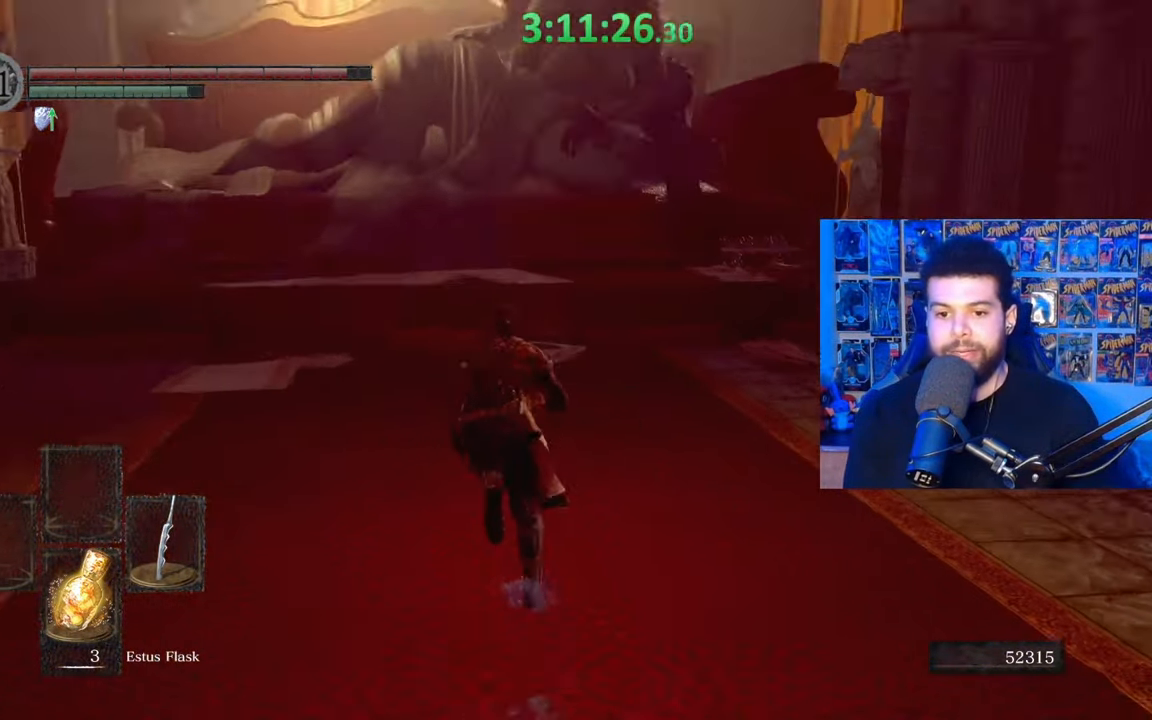
{"buttons": [], "left_stick": "up", "right_stick": "center", "events": [[17, "right_stick", "center"], [83, "B", "up"], [217, "right_stick", "down-left"], [283, "right_stick", "center"]]}
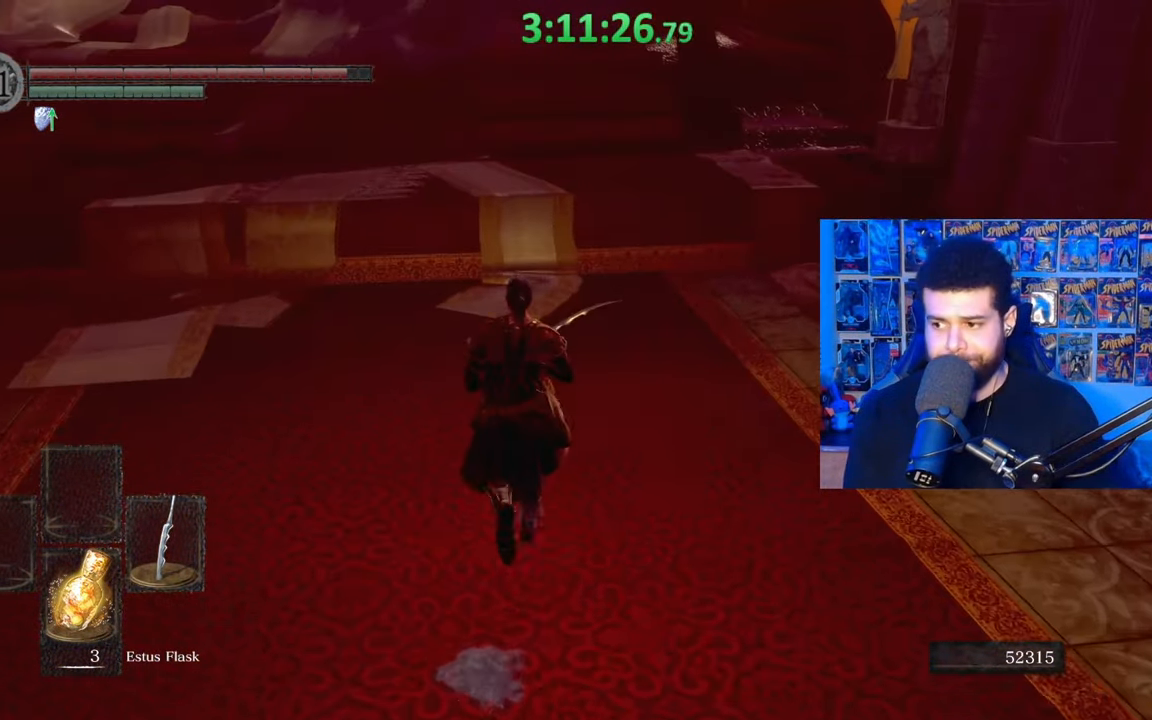
{"buttons": [], "left_stick": "up", "right_stick": "center", "events": [[133, "right_stick", "down-left"], [183, "right_stick", "center"]]}
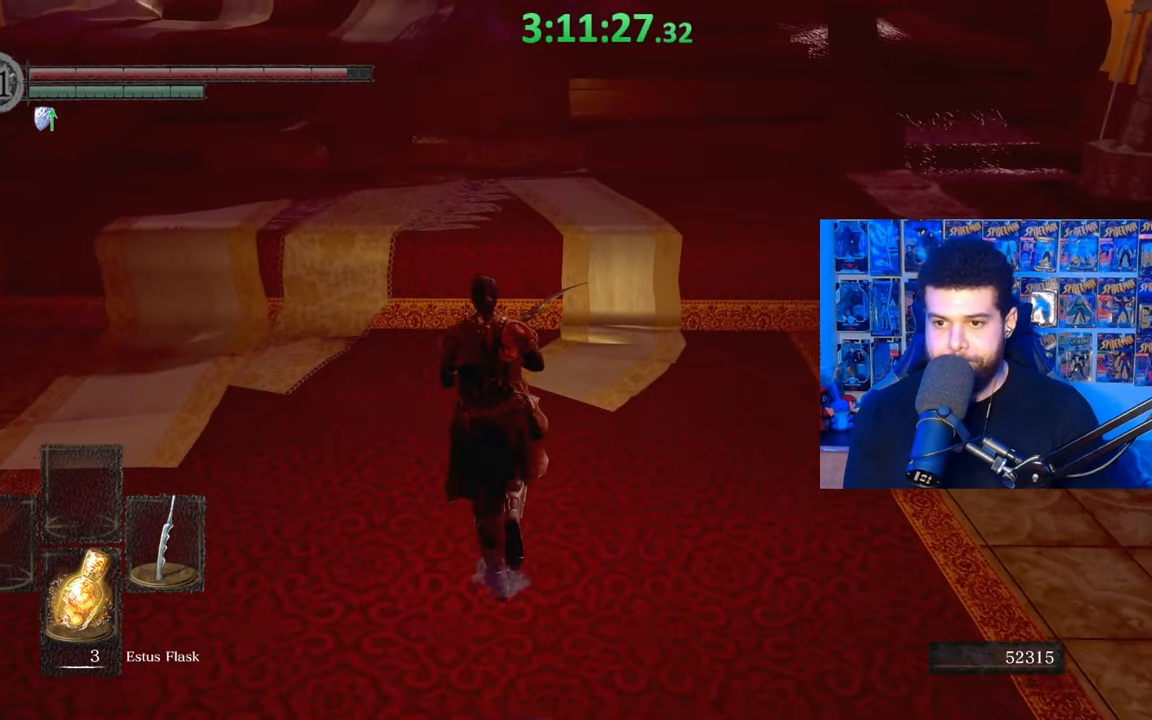
{"buttons": [], "left_stick": "down", "right_stick": "center", "events": [[83, "right_stick", "up-right"], [133, "right_stick", "center"], [317, "left_stick", "up-left"], [317, "right_stick", "up"], [383, "right_stick", "center"], [483, "left_stick", "down"]]}
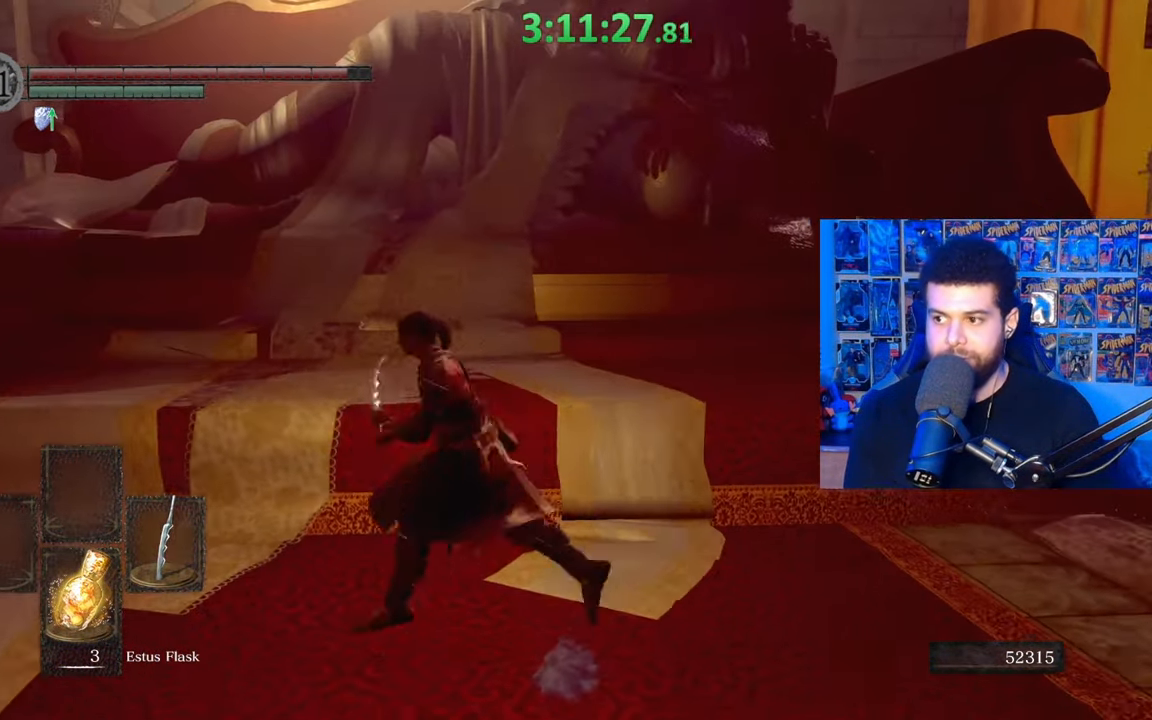
{"buttons": [], "left_stick": "up-left", "right_stick": "down-left", "events": [[17, "right_stick", "up-right"], [33, "left_stick", "down-right"], [83, "left_stick", "up-right"], [83, "right_stick", "center"], [133, "left_stick", "up"], [333, "left_stick", "up-left"], [417, "right_stick", "down-left"]]}
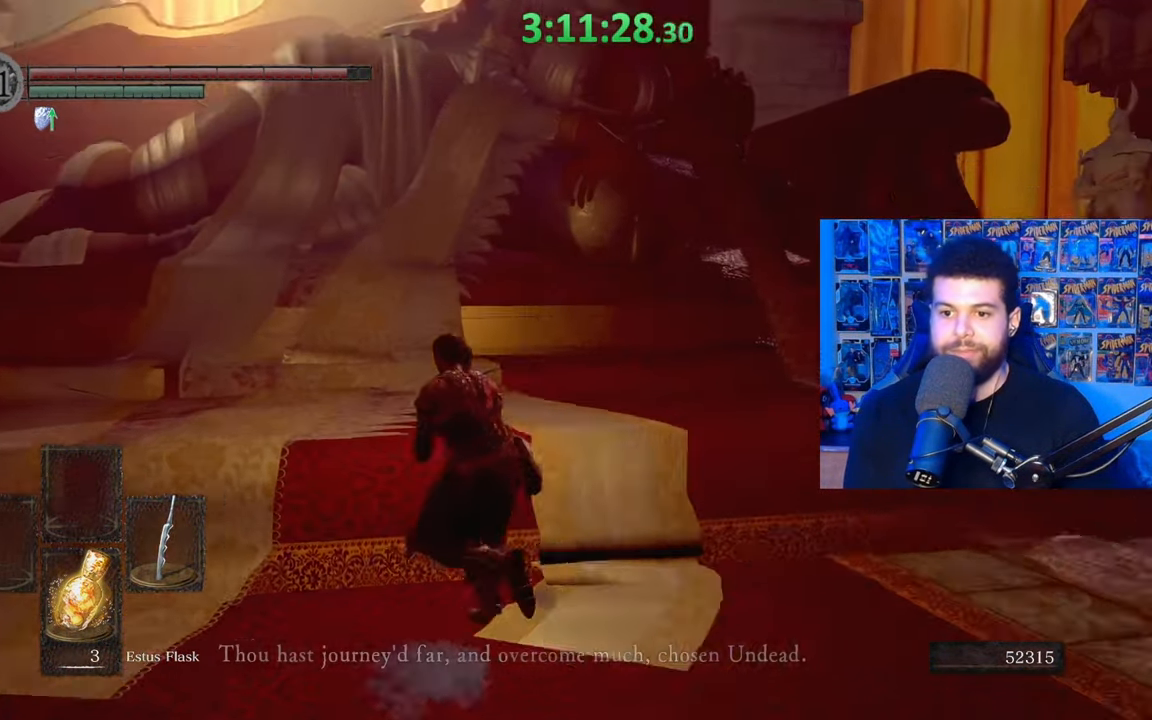
{"buttons": [], "left_stick": "center", "right_stick": "center", "events": [[33, "right_stick", "center"], [133, "left_stick", "down"], [283, "left_stick", "up-right"], [383, "right_stick", "up-right"], [433, "left_stick", "center"], [483, "right_stick", "center"]]}
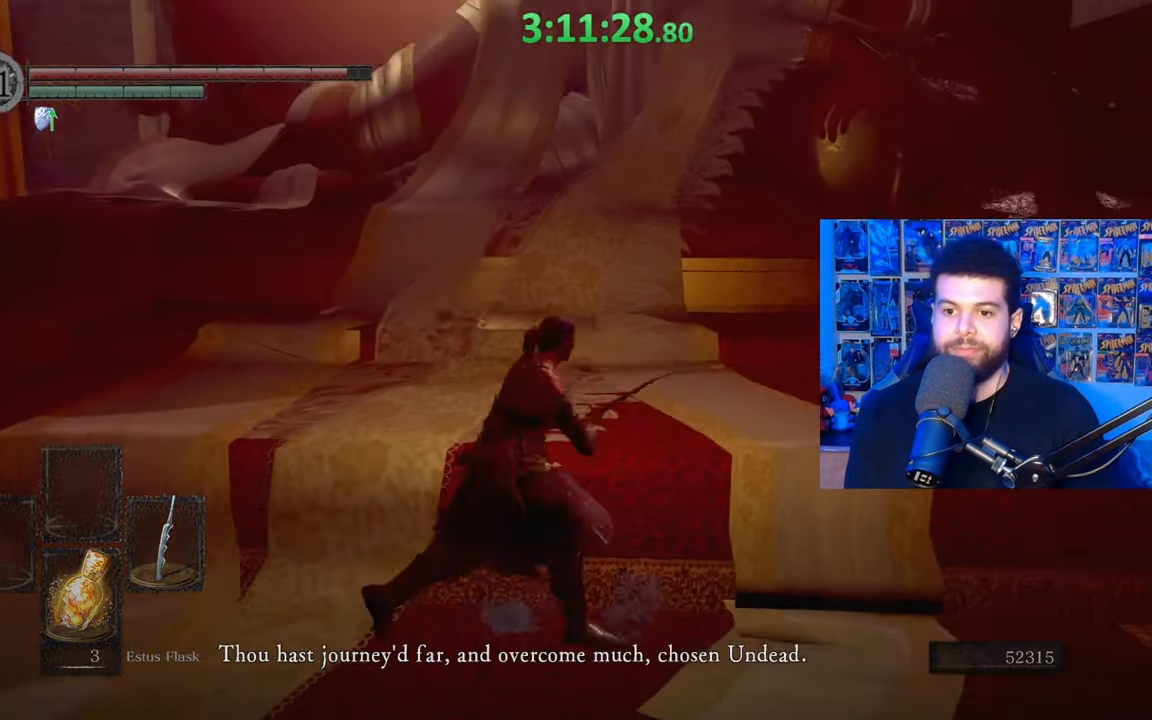
{"buttons": [], "left_stick": "down", "right_stick": "up", "events": [[417, "right_stick", "up"], [483, "left_stick", "down"]]}
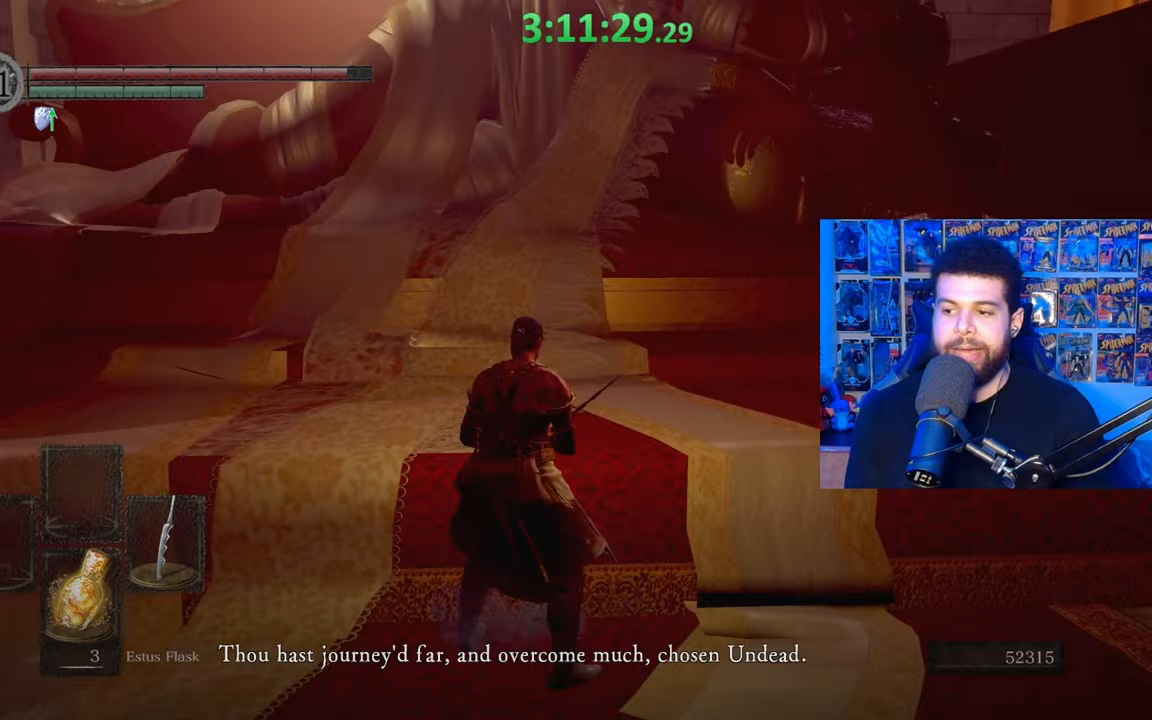
{"buttons": [], "left_stick": "center", "right_stick": "center", "events": [[83, "right_stick", "center"], [183, "left_stick", "right"], [267, "left_stick", "up"], [433, "left_stick", "center"]]}
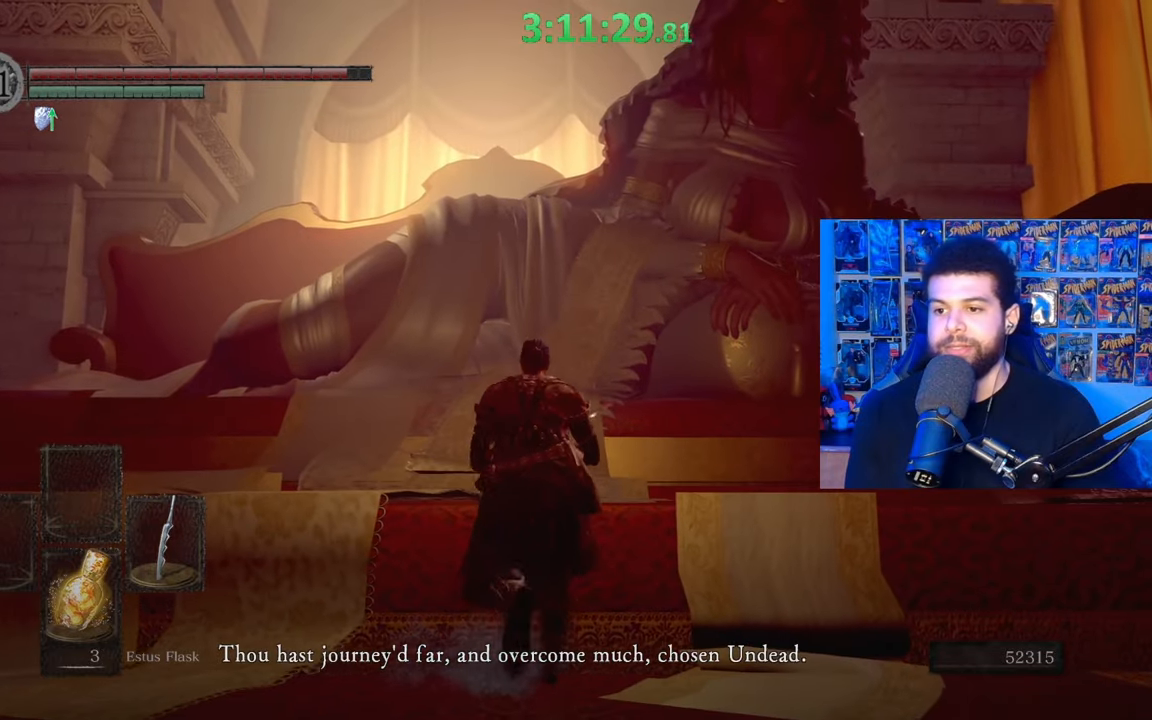
{"buttons": [], "left_stick": "up", "right_stick": "center", "events": [[133, "left_stick", "down"], [333, "left_stick", "up-right"], [383, "left_stick", "up"]]}
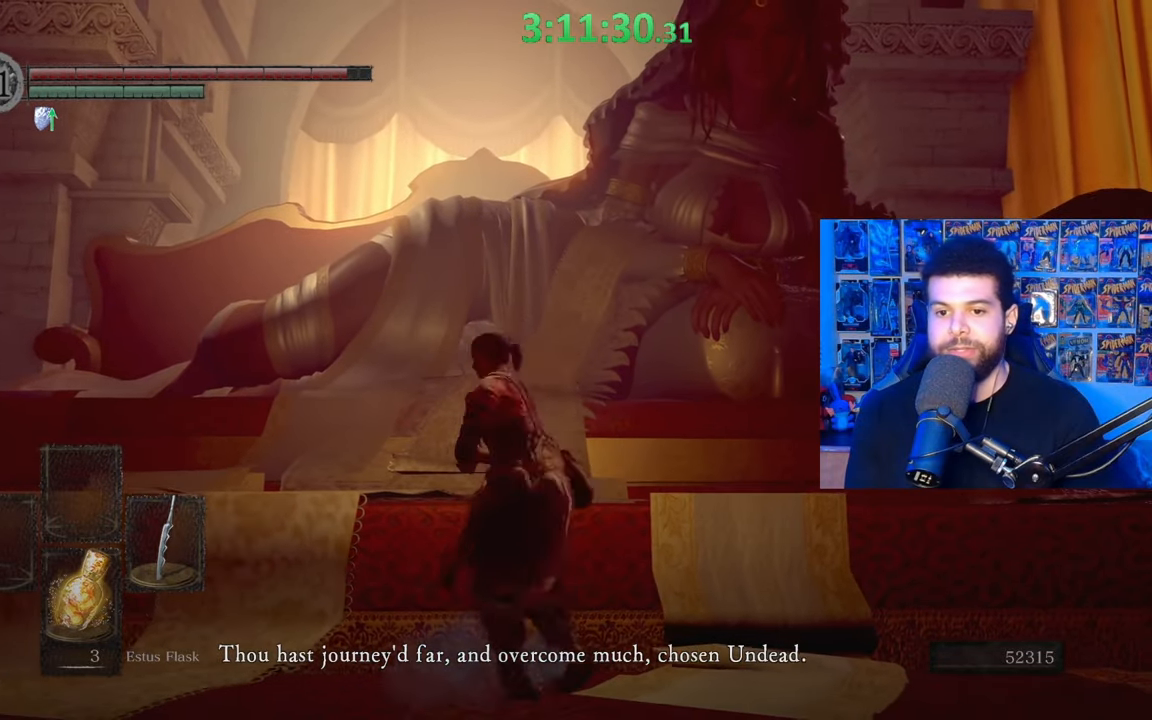
{"buttons": [], "left_stick": "down", "right_stick": "center", "events": [[67, "left_stick", "center"], [367, "right_stick", "down"], [483, "left_stick", "down"], [483, "right_stick", "center"]]}
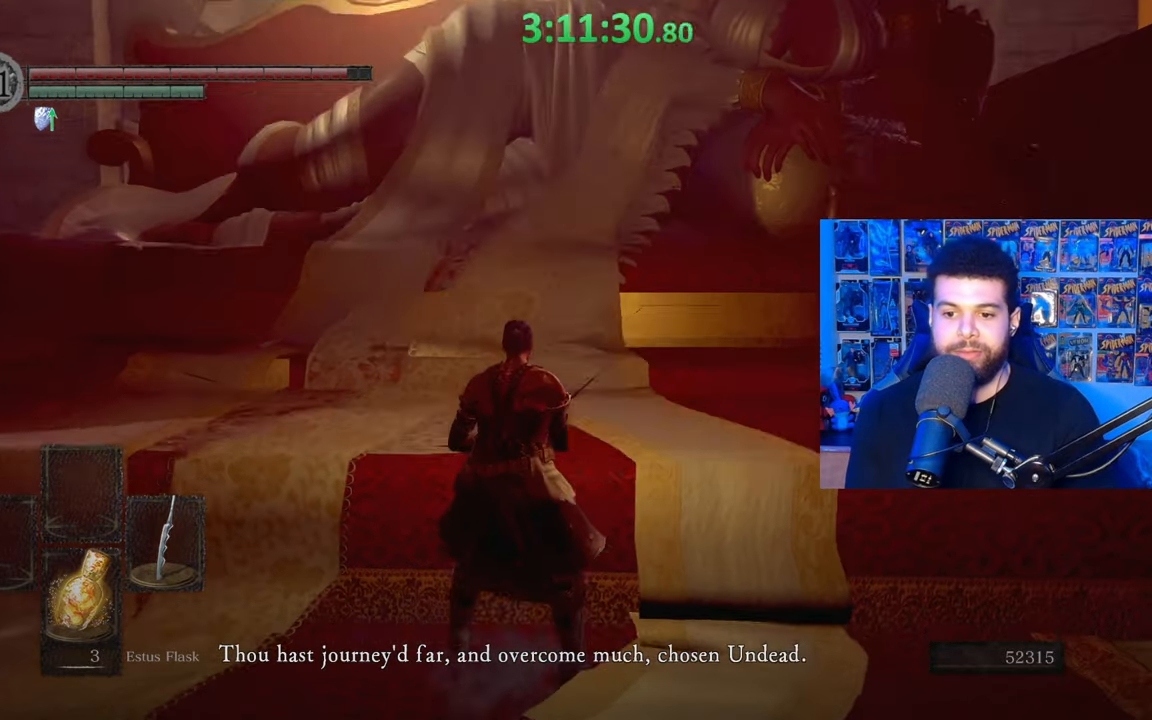
{"buttons": [], "left_stick": "center", "right_stick": "center", "events": [[233, "left_stick", "up-right"], [283, "left_stick", "up"], [417, "left_stick", "center"]]}
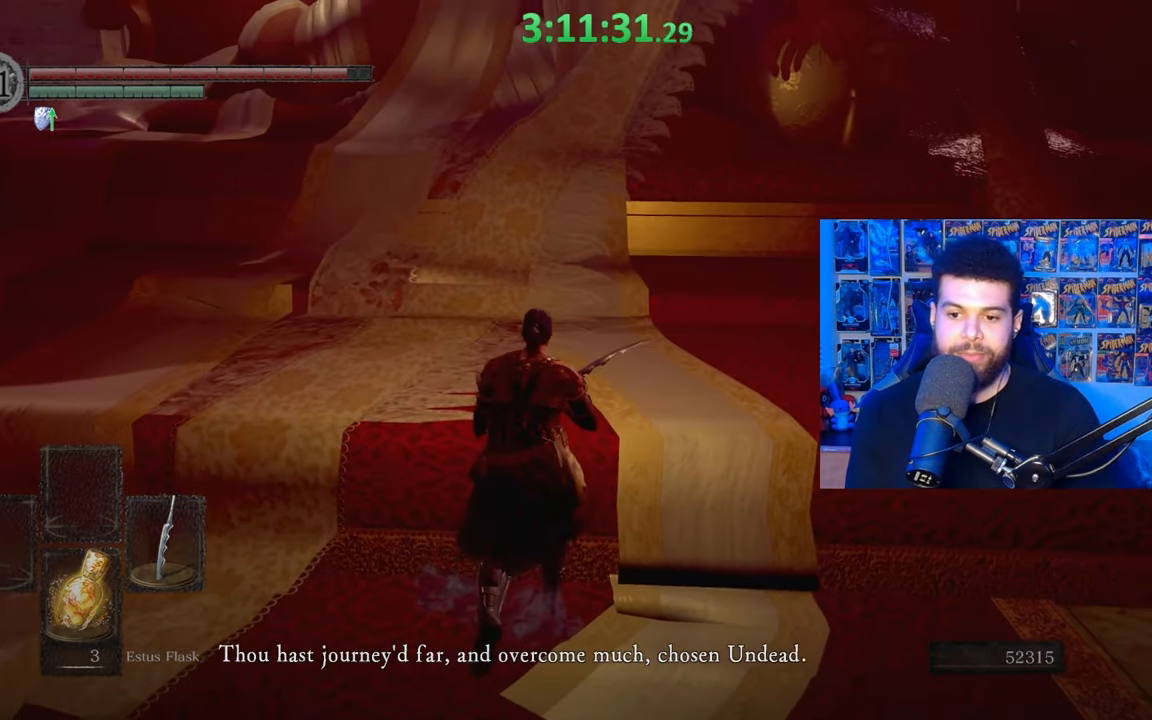
{"buttons": [], "left_stick": "center", "right_stick": "up", "events": [[233, "right_stick", "up"], [333, "right_stick", "center"], [417, "right_stick", "up"]]}
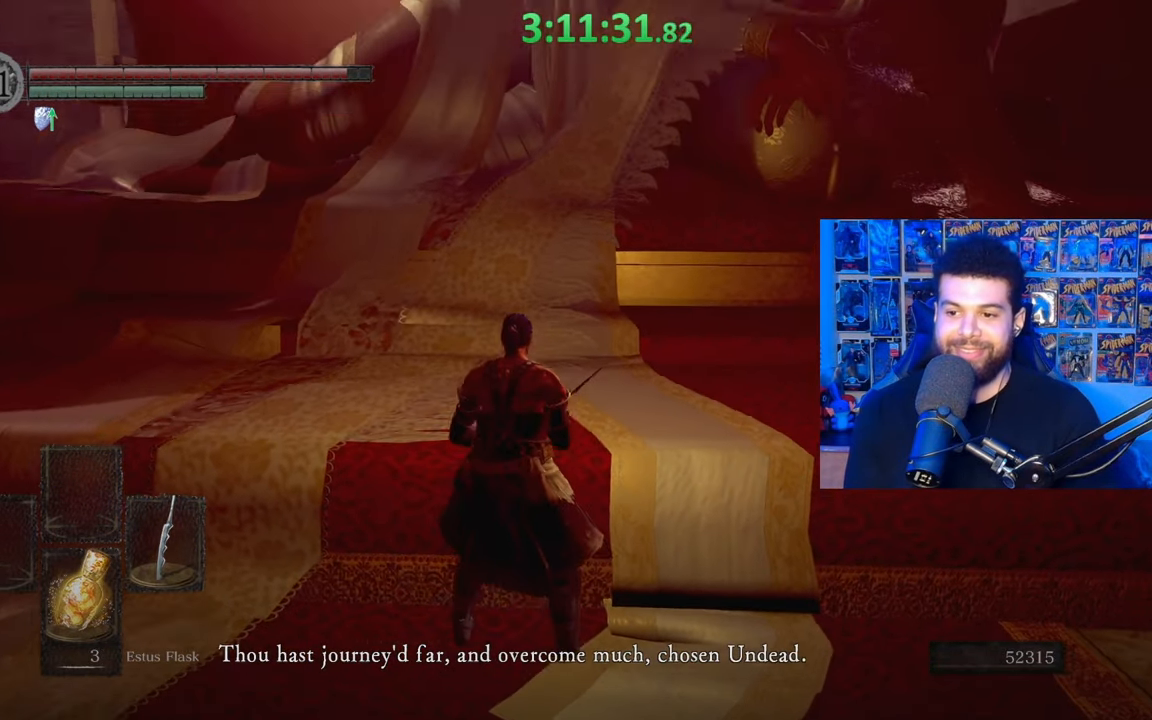
{"buttons": [], "left_stick": "center", "right_stick": "center", "events": [[33, "right_stick", "center"], [133, "right_stick", "up"], [183, "right_stick", "center"], [283, "left_stick", "down"], [483, "left_stick", "center"]]}
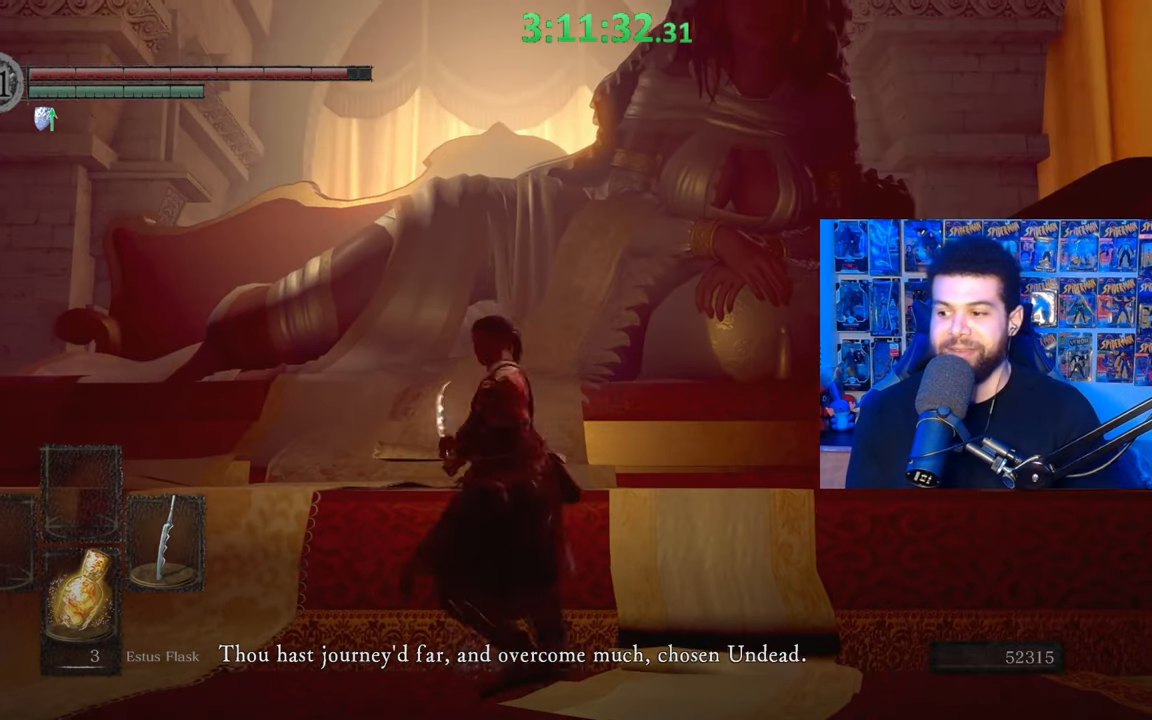
{"buttons": [], "left_stick": "down", "right_stick": "center", "events": [[17, "left_stick", "up"], [117, "left_stick", "center"], [433, "left_stick", "down"]]}
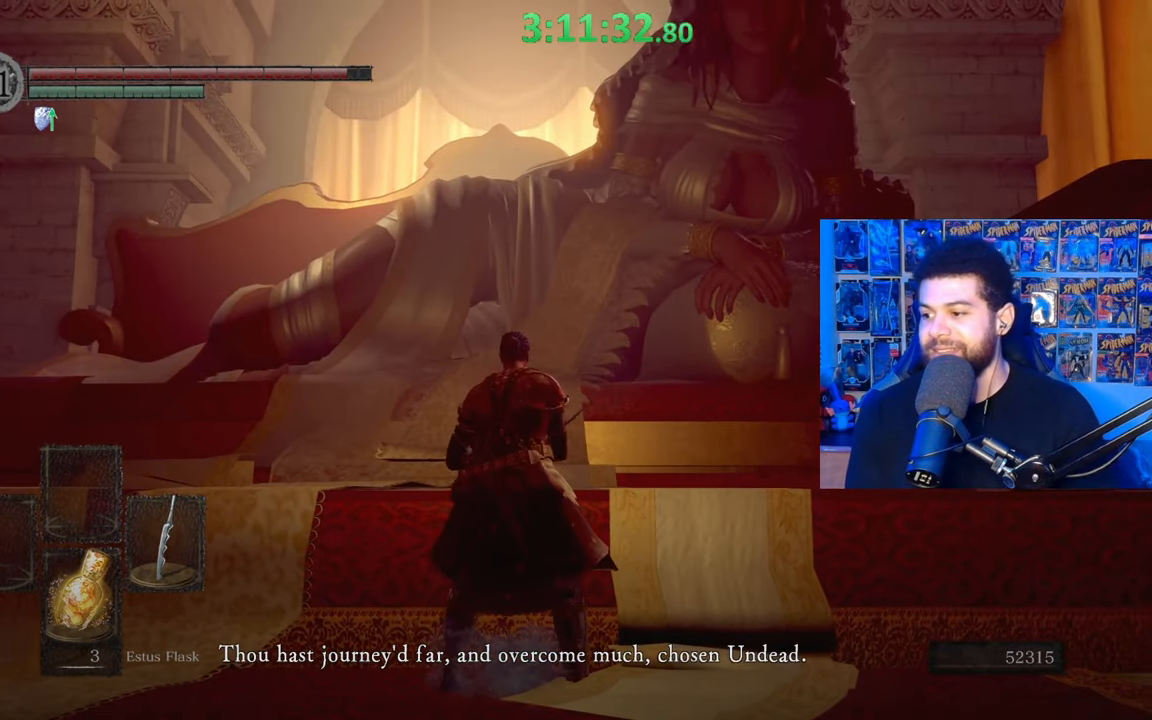
{"buttons": [], "left_stick": "center", "right_stick": "center", "events": [[133, "left_stick", "up"], [333, "left_stick", "center"]]}